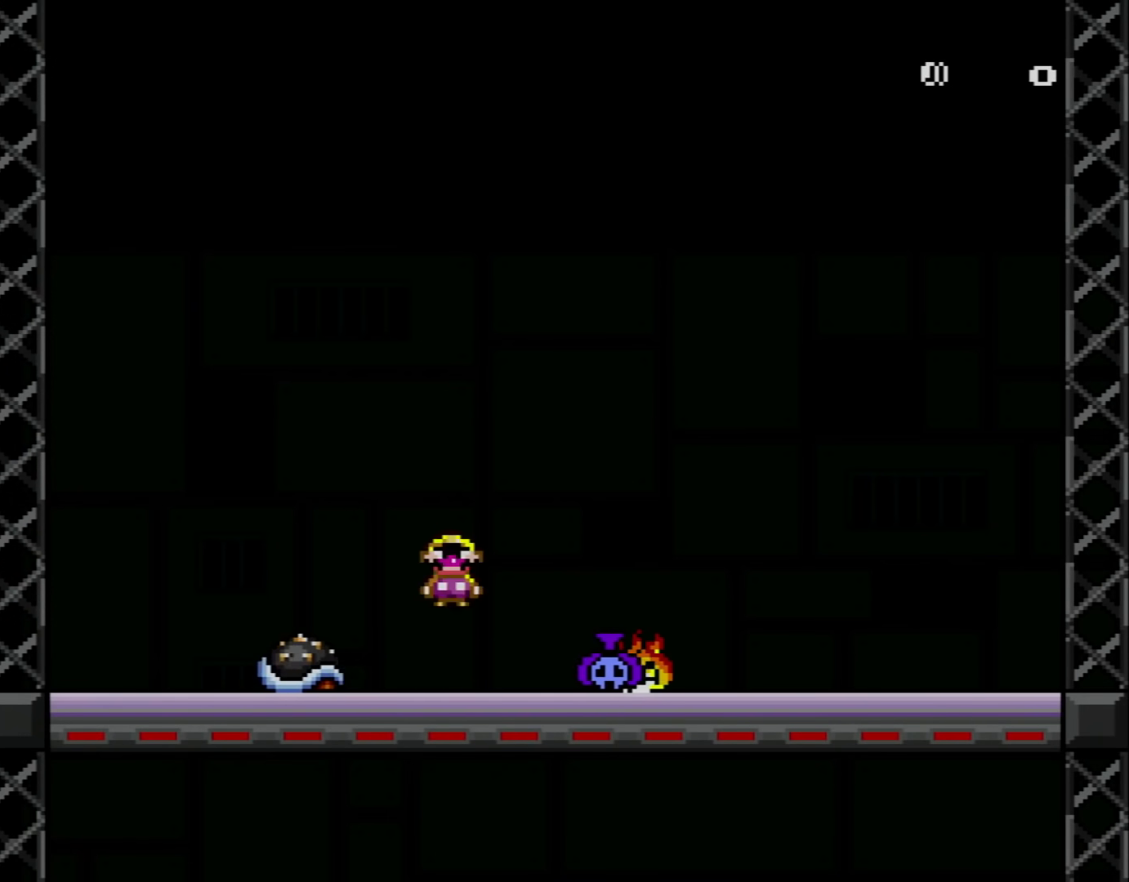
Gameplay with a controller (Nintendo layout); each line is a JSON object with the inputs held at the frame after it. "events" lists button and stick changes between this image and that frame as [ms after this image, input, new state], when the widget could be followed in between. Not read: L3 R3.
{"buttons": ["X", "DPAD_LEFT"], "events": [[334, "DPAD_RIGHT", "up"], [367, "A", "up"], [401, "DPAD_LEFT", "down"]]}
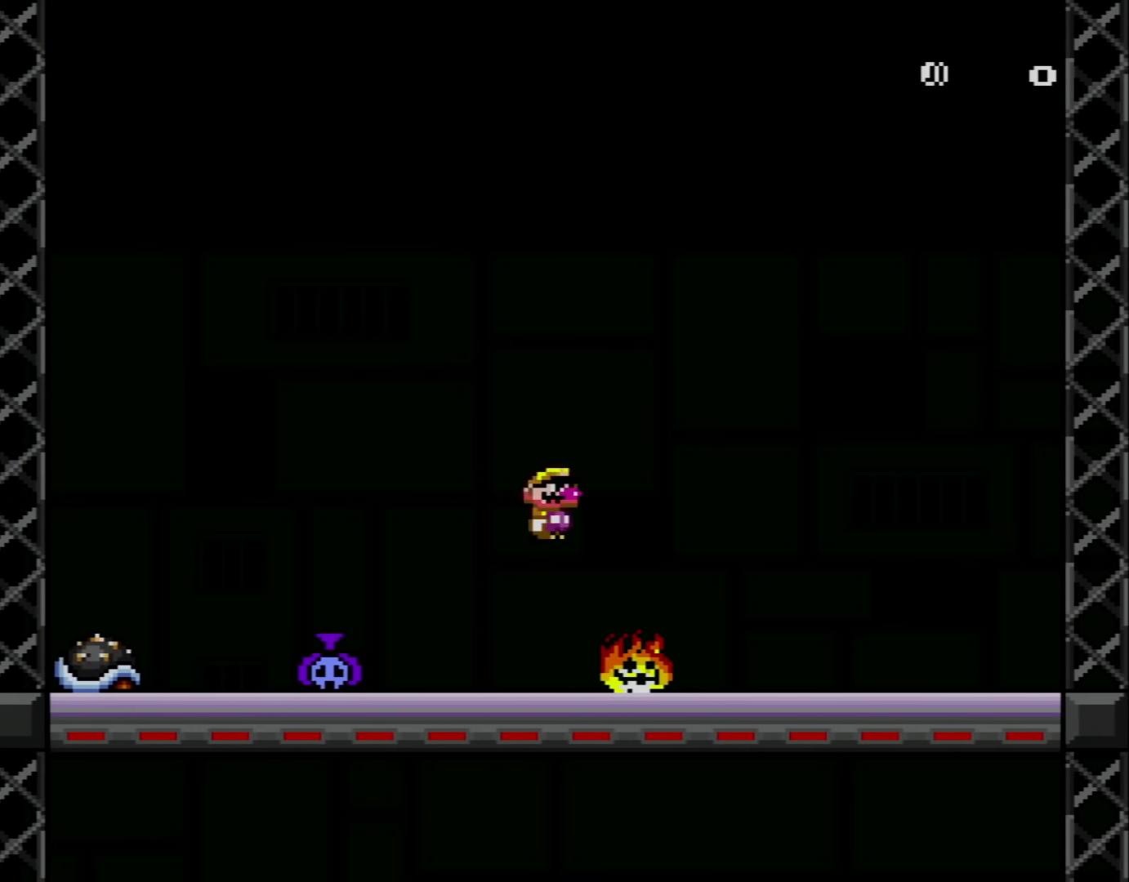
{"buttons": ["X"], "events": [[50, "DPAD_LEFT", "up"], [217, "DPAD_RIGHT", "down"], [333, "DPAD_RIGHT", "up"]]}
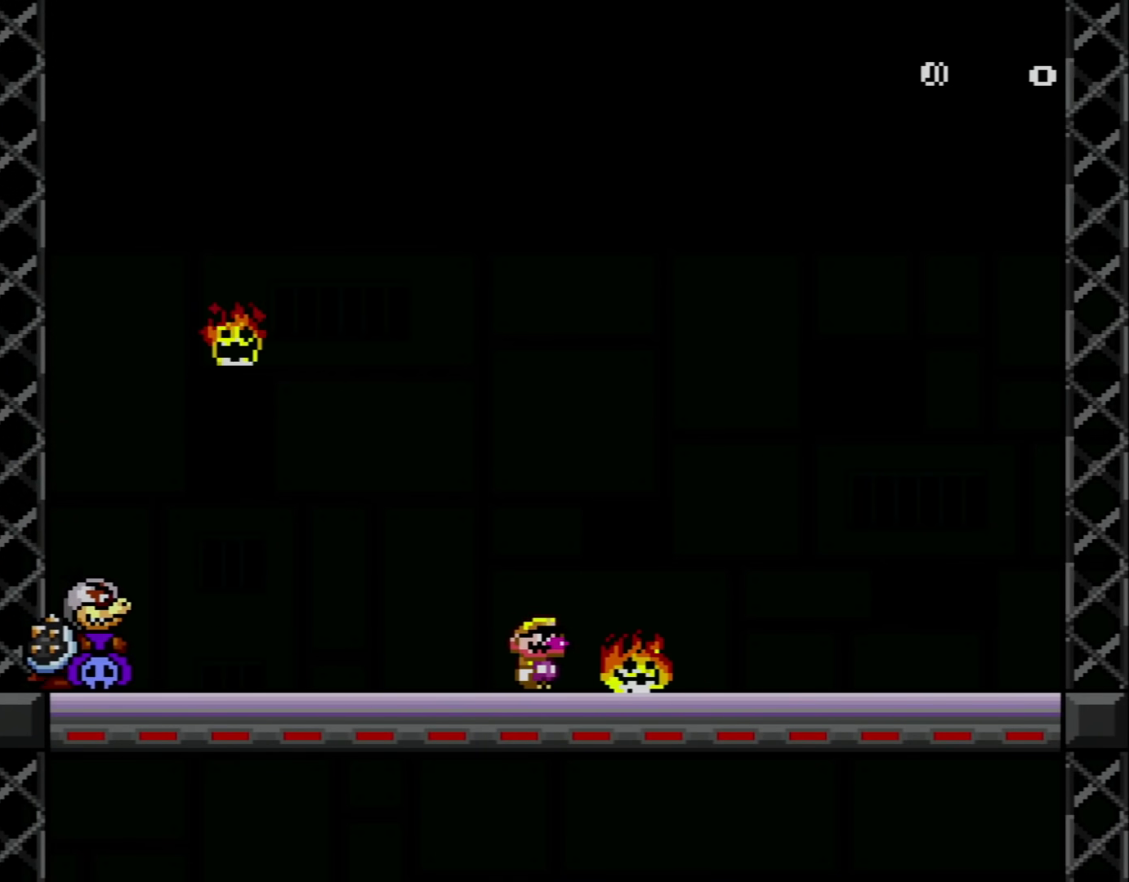
{"buttons": ["A", "X", "DPAD_LEFT"], "events": [[467, "A", "down"], [484, "DPAD_LEFT", "down"]]}
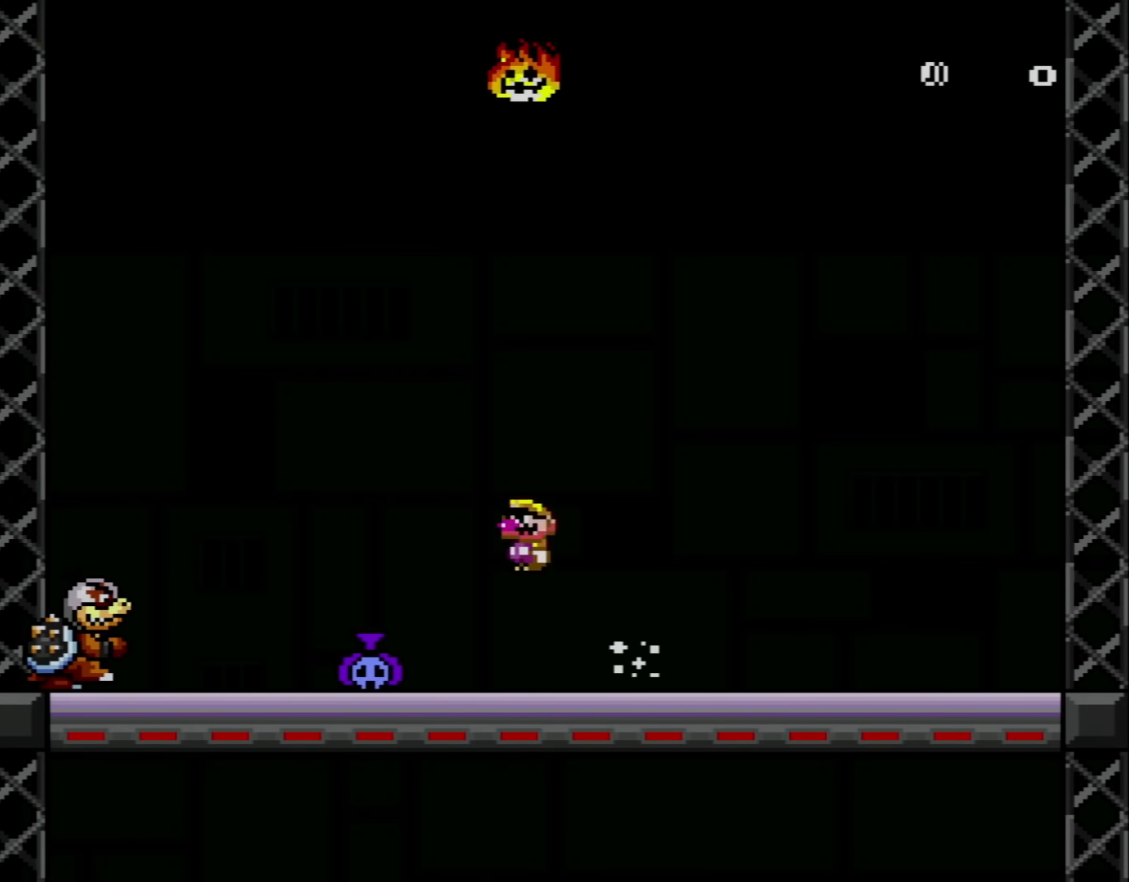
{"buttons": ["X"], "events": [[150, "A", "up"], [233, "A", "down"], [267, "DPAD_LEFT", "up"], [367, "DPAD_RIGHT", "down"], [434, "A", "up"], [484, "DPAD_RIGHT", "up"]]}
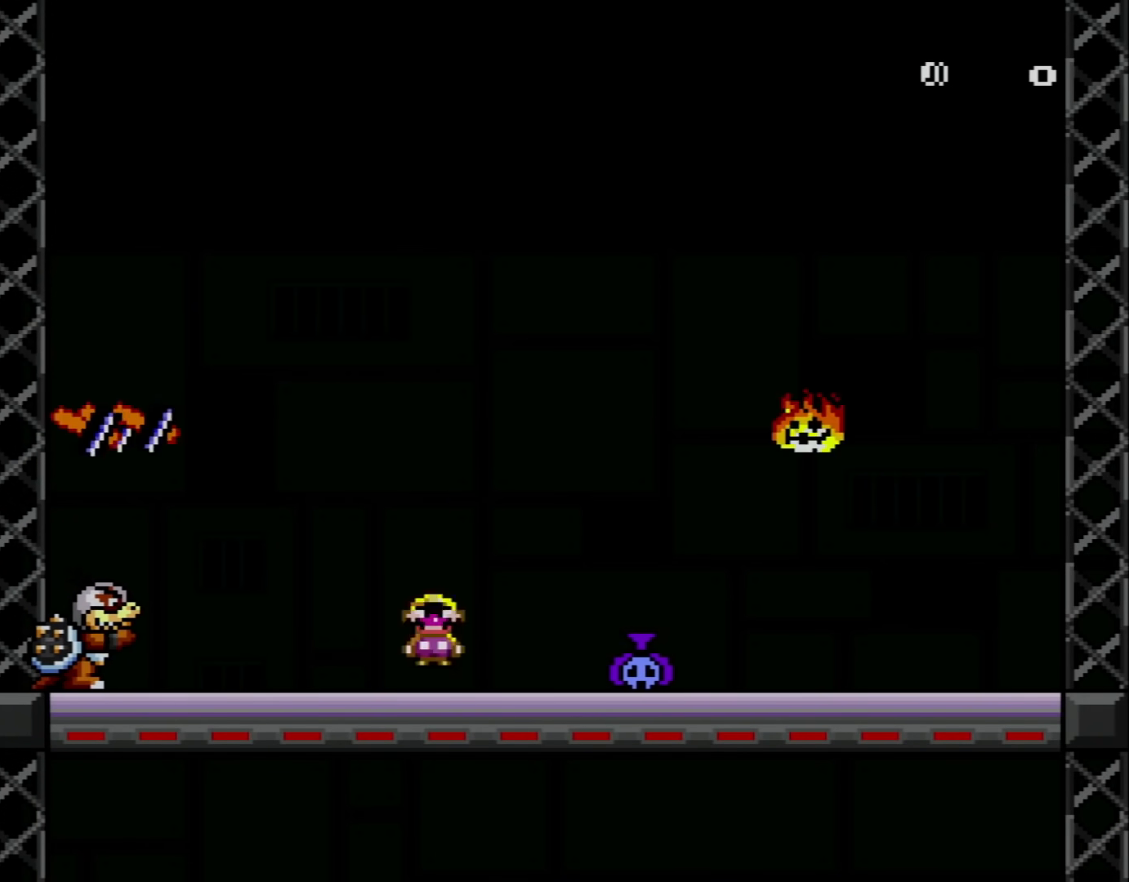
{"buttons": ["X"], "events": [[117, "DPAD_RIGHT", "down"], [267, "DPAD_RIGHT", "up"]]}
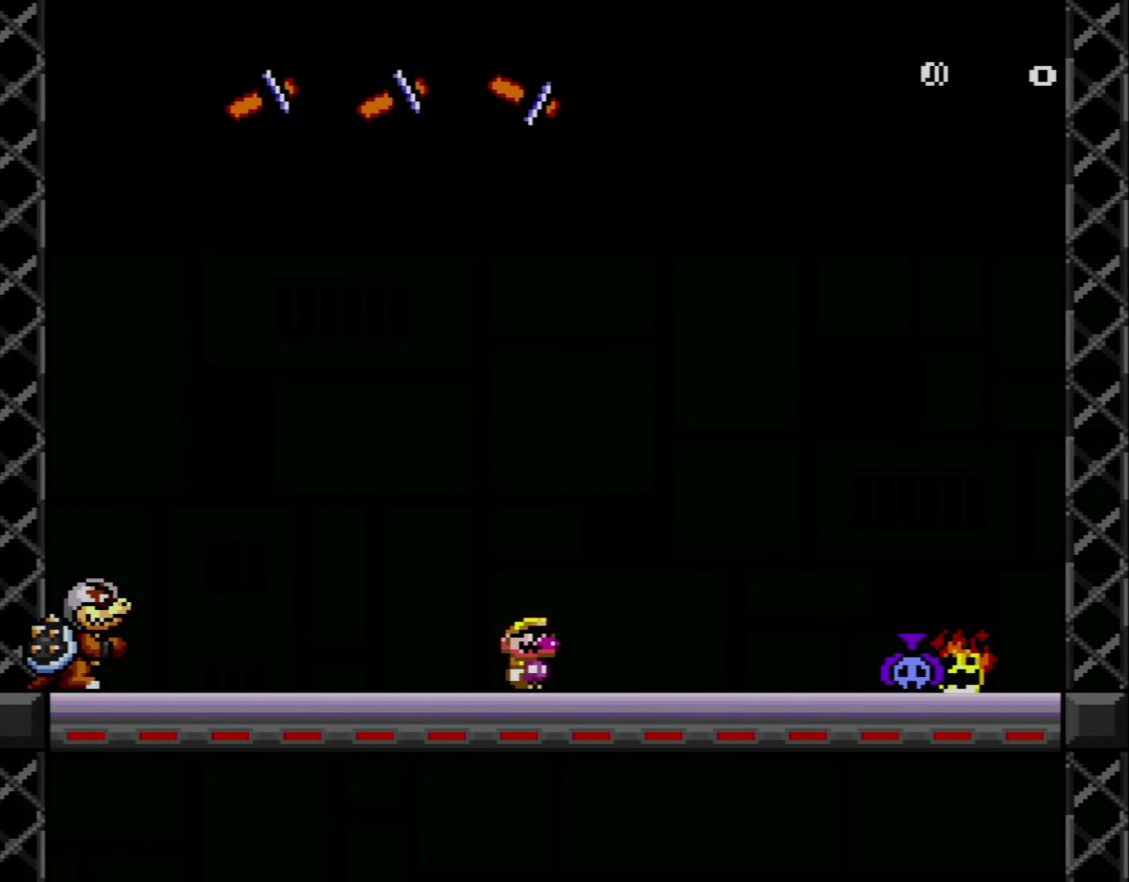
{"buttons": ["X", "DPAD_LEFT"], "events": [[267, "DPAD_LEFT", "down"]]}
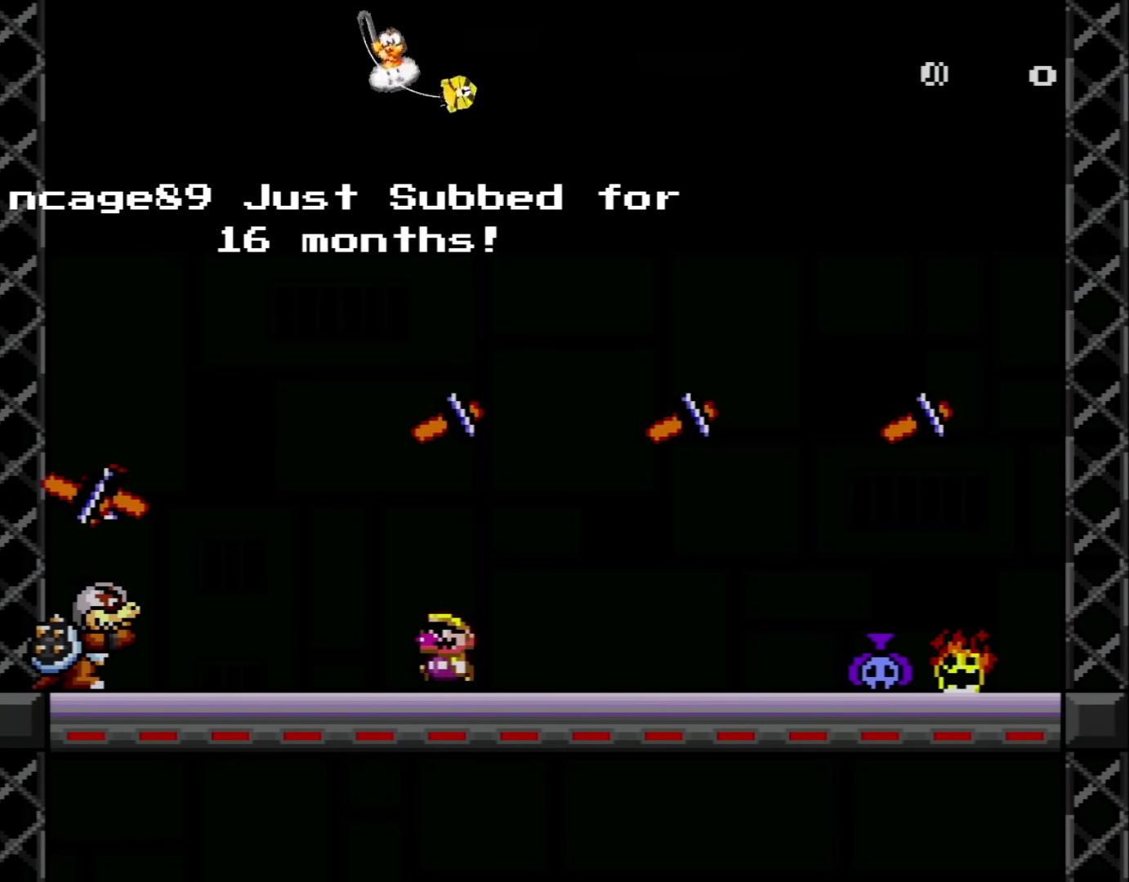
{"buttons": ["Y"], "events": [[50, "DPAD_LEFT", "up"], [184, "X", "up"], [234, "DPAD_RIGHT", "down"], [234, "X", "down"], [301, "X", "up"], [301, "Y", "down"], [434, "DPAD_RIGHT", "up"]]}
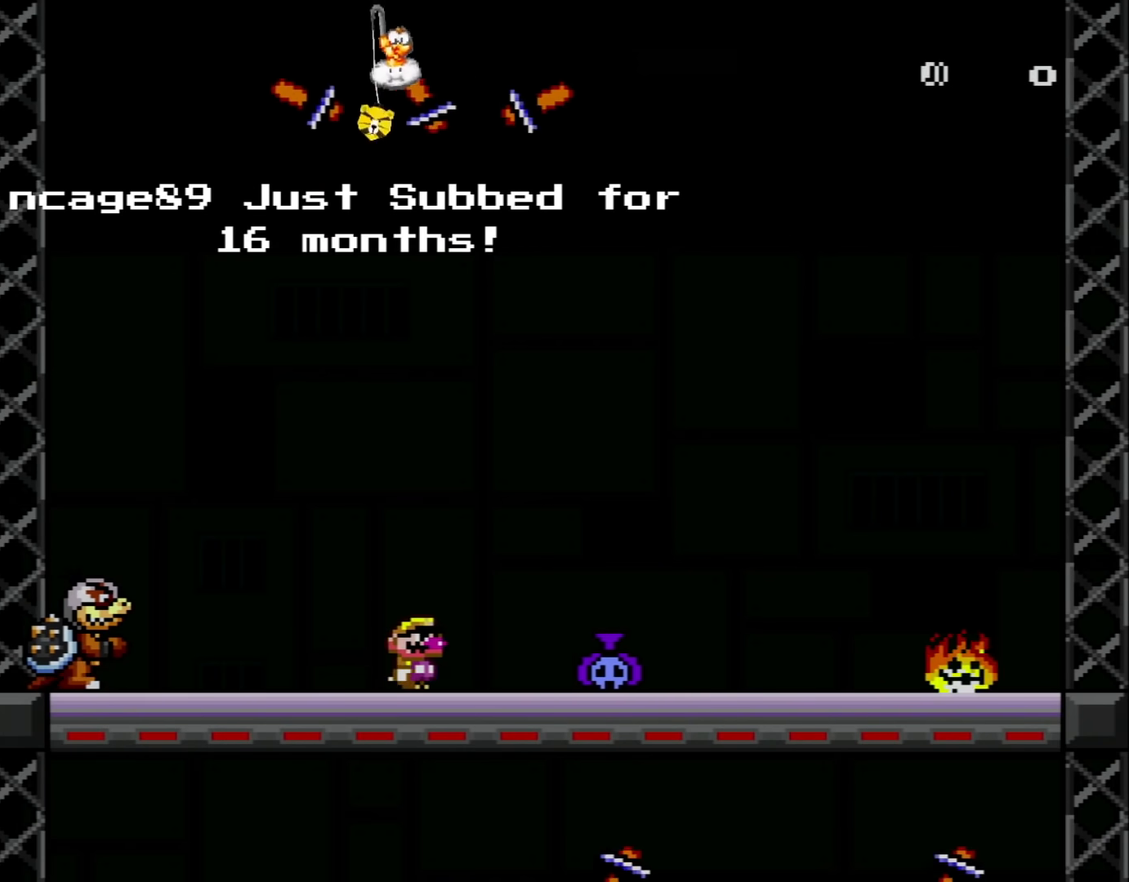
{"buttons": ["B", "Y", "DPAD_RIGHT"], "events": [[117, "DPAD_LEFT", "down"], [150, "B", "down"], [233, "DPAD_DOWN", "down"], [267, "DPAD_LEFT", "up"], [300, "B", "up"], [300, "DPAD_DOWN", "up"], [300, "DPAD_RIGHT", "down"], [434, "B", "down"]]}
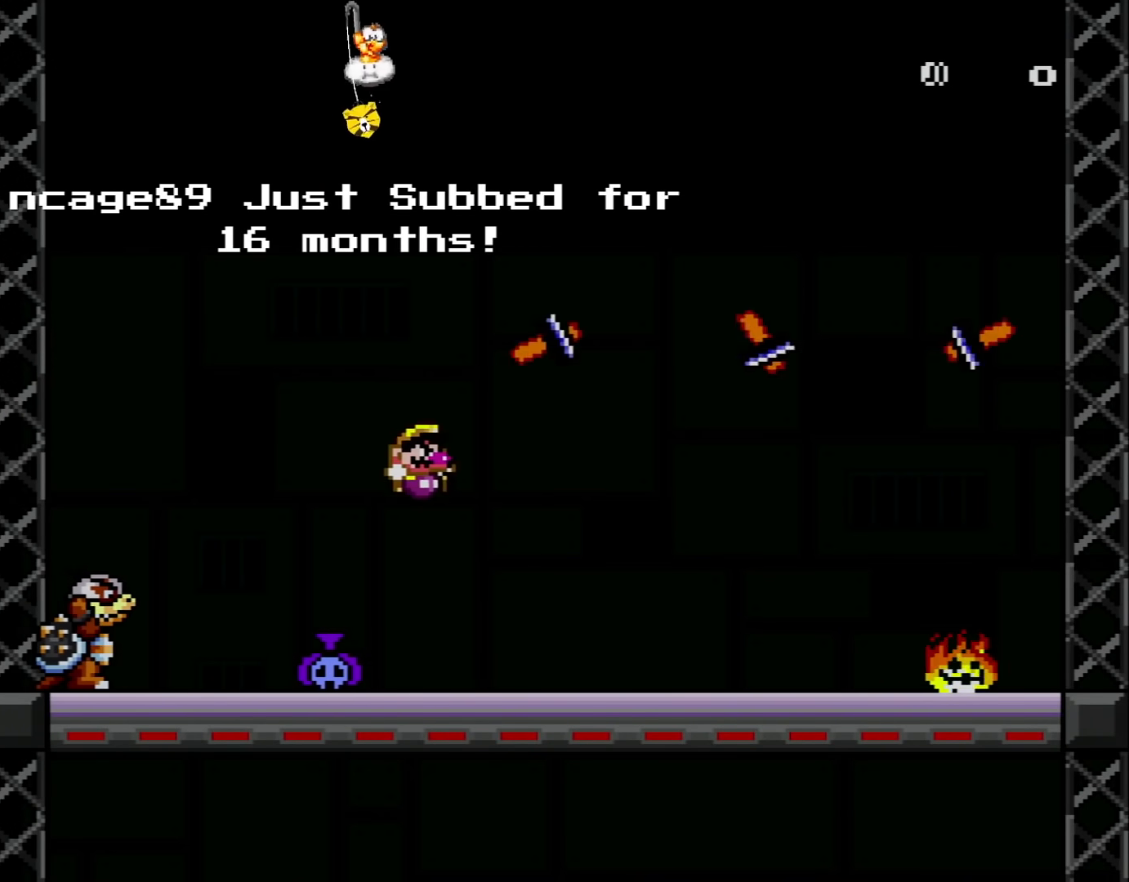
{"buttons": ["Y", "DPAD_RIGHT"], "events": [[50, "B", "up"], [84, "DPAD_RIGHT", "up"], [117, "DPAD_LEFT", "down"], [234, "DPAD_LEFT", "up"], [334, "DPAD_RIGHT", "down"]]}
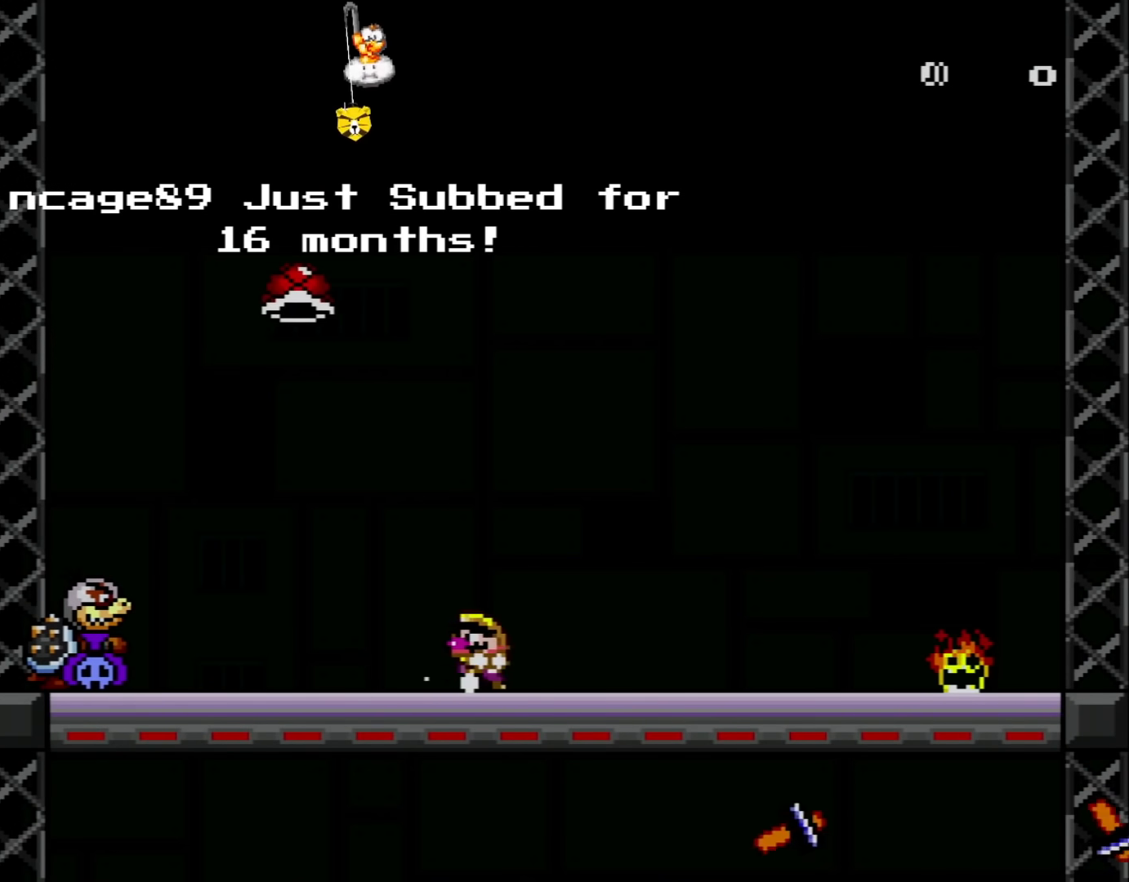
{"buttons": ["B", "Y", "DPAD_RIGHT"], "events": [[17, "DPAD_RIGHT", "up"], [50, "DPAD_LEFT", "down"], [200, "DPAD_LEFT", "up"], [300, "DPAD_RIGHT", "down"], [417, "B", "down"]]}
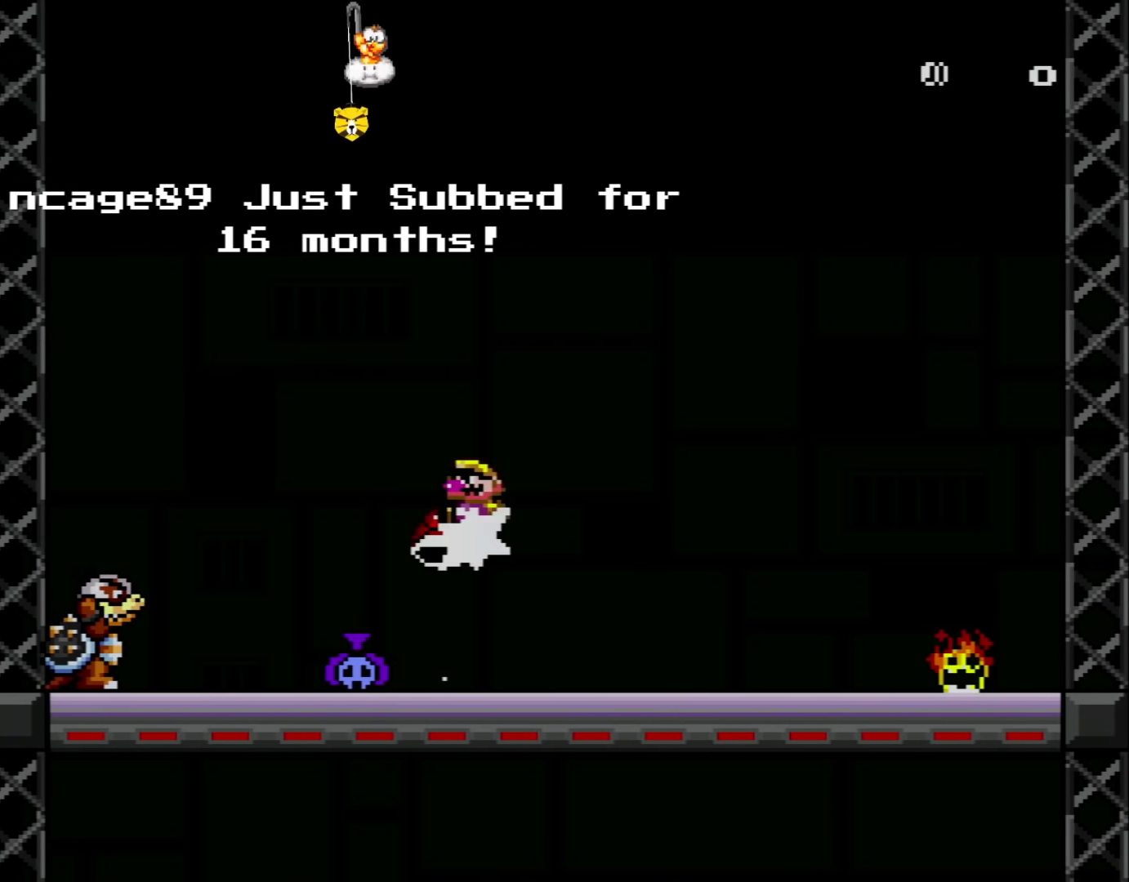
{"buttons": ["Y", "DPAD_RIGHT"], "events": [[17, "DPAD_LEFT", "down"], [17, "DPAD_RIGHT", "up"], [50, "B", "up"], [50, "Y", "up"], [267, "B", "down"], [267, "DPAD_LEFT", "up"], [267, "Y", "down"], [417, "B", "up"], [417, "DPAD_RIGHT", "down"]]}
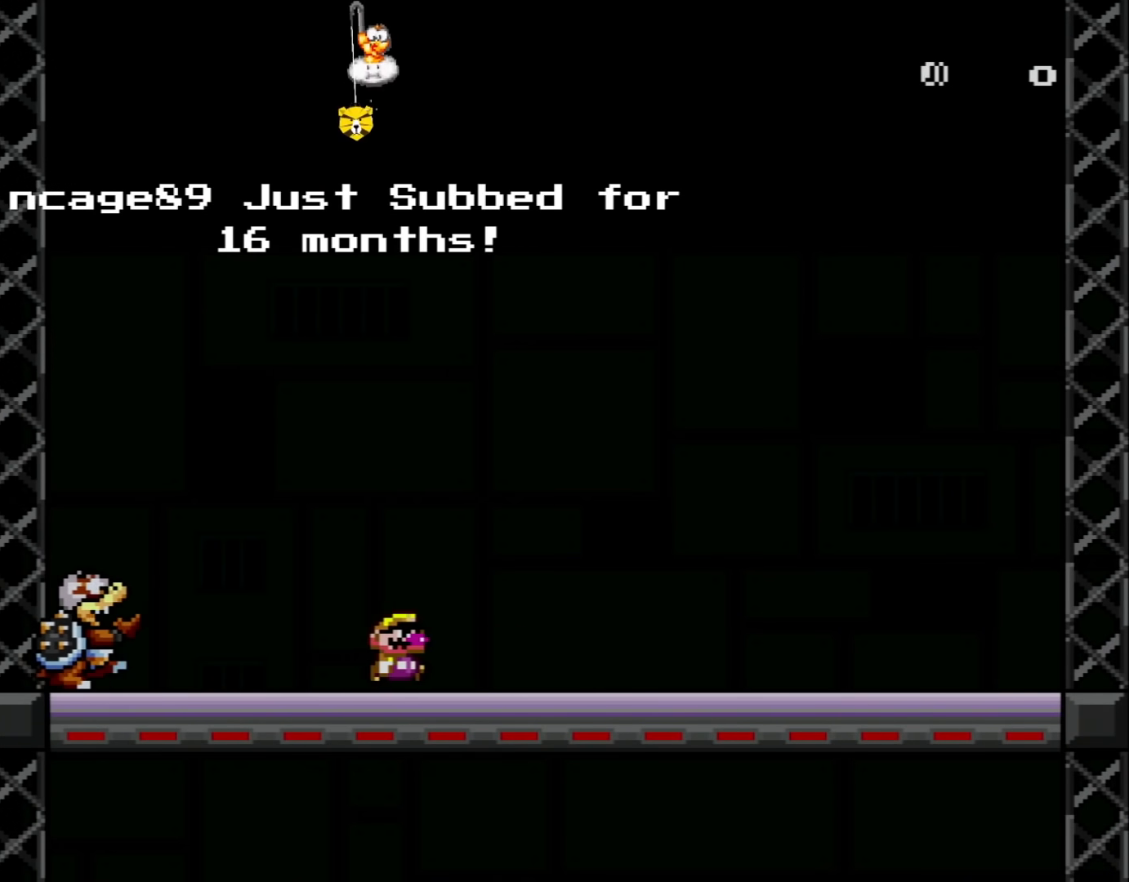
{"buttons": ["Y", "DPAD_LEFT"], "events": [[200, "DPAD_RIGHT", "up"], [484, "DPAD_LEFT", "down"]]}
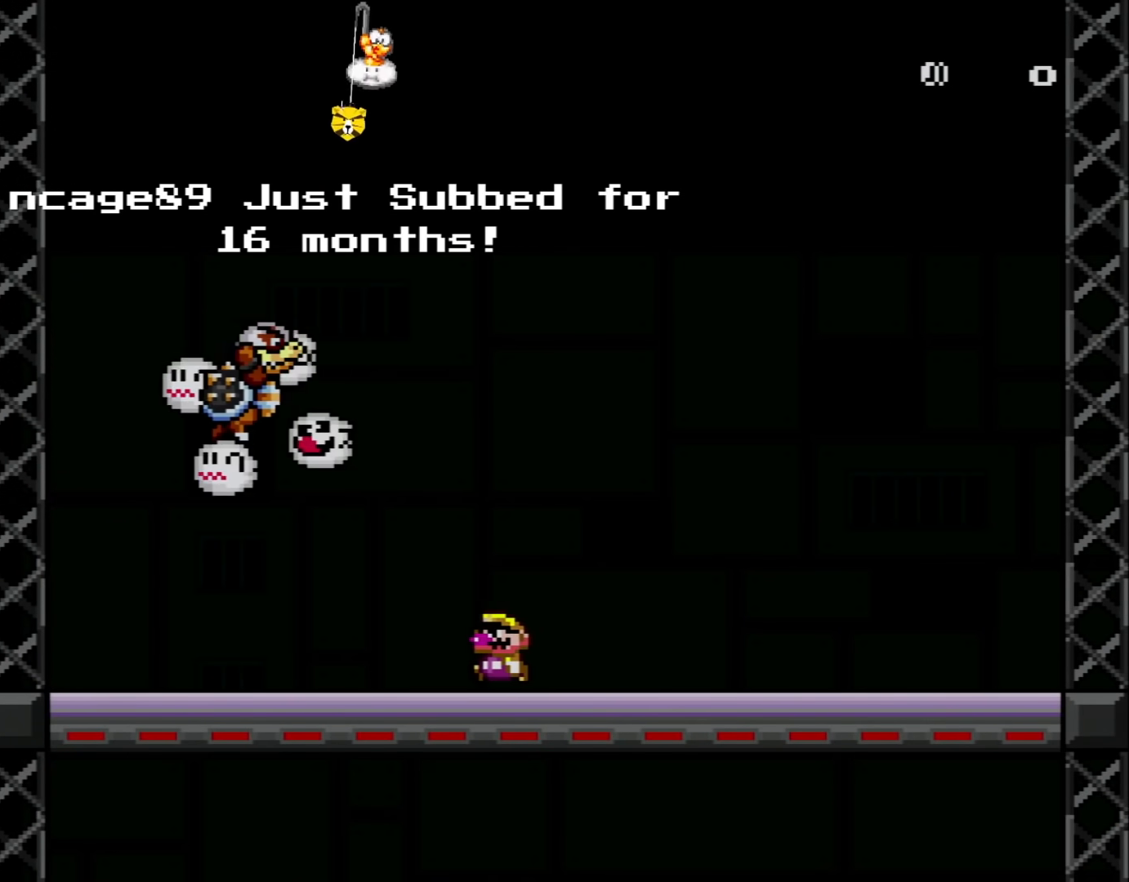
{"buttons": ["Y", "DPAD_LEFT"], "events": [[150, "DPAD_LEFT", "up"], [234, "DPAD_RIGHT", "down"], [301, "DPAD_RIGHT", "up"], [367, "DPAD_LEFT", "down"]]}
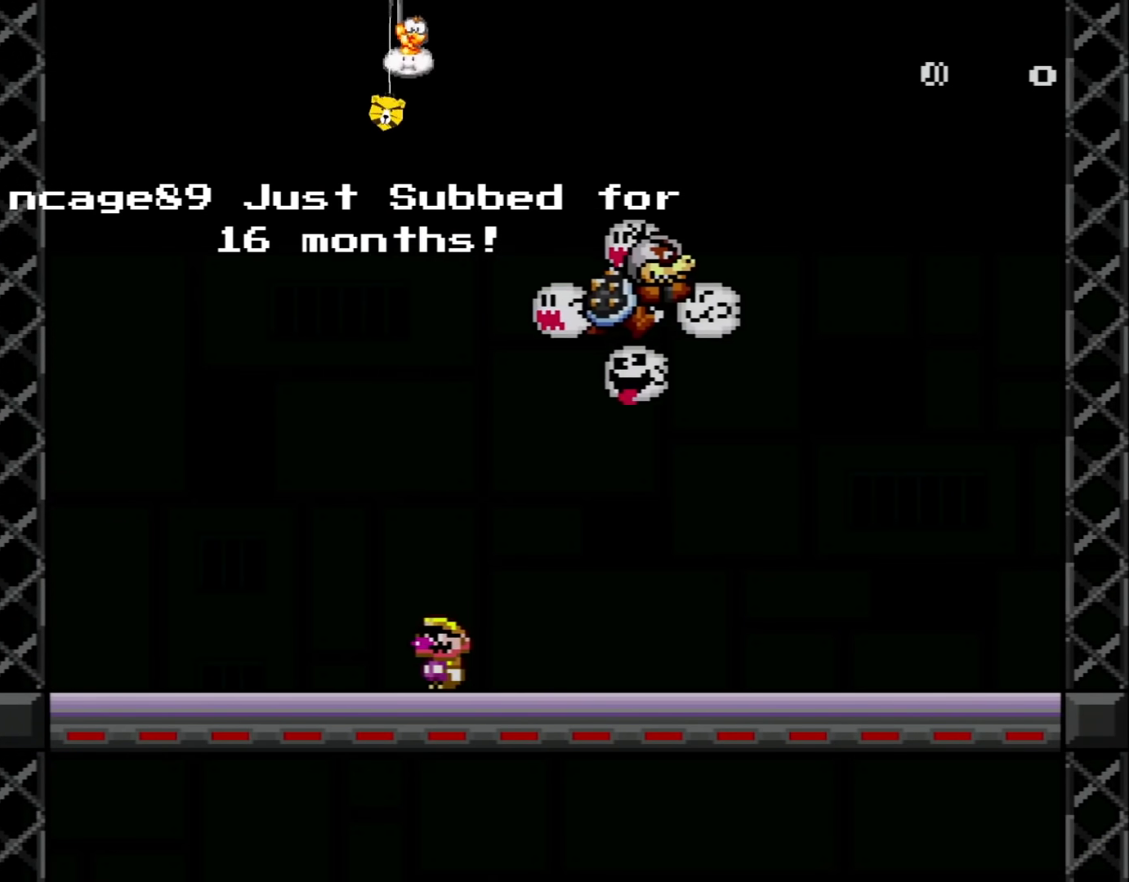
{"buttons": ["Y", "DPAD_LEFT"], "events": [[117, "DPAD_LEFT", "up"], [150, "DPAD_RIGHT", "down"], [267, "DPAD_RIGHT", "up"], [300, "DPAD_LEFT", "down"]]}
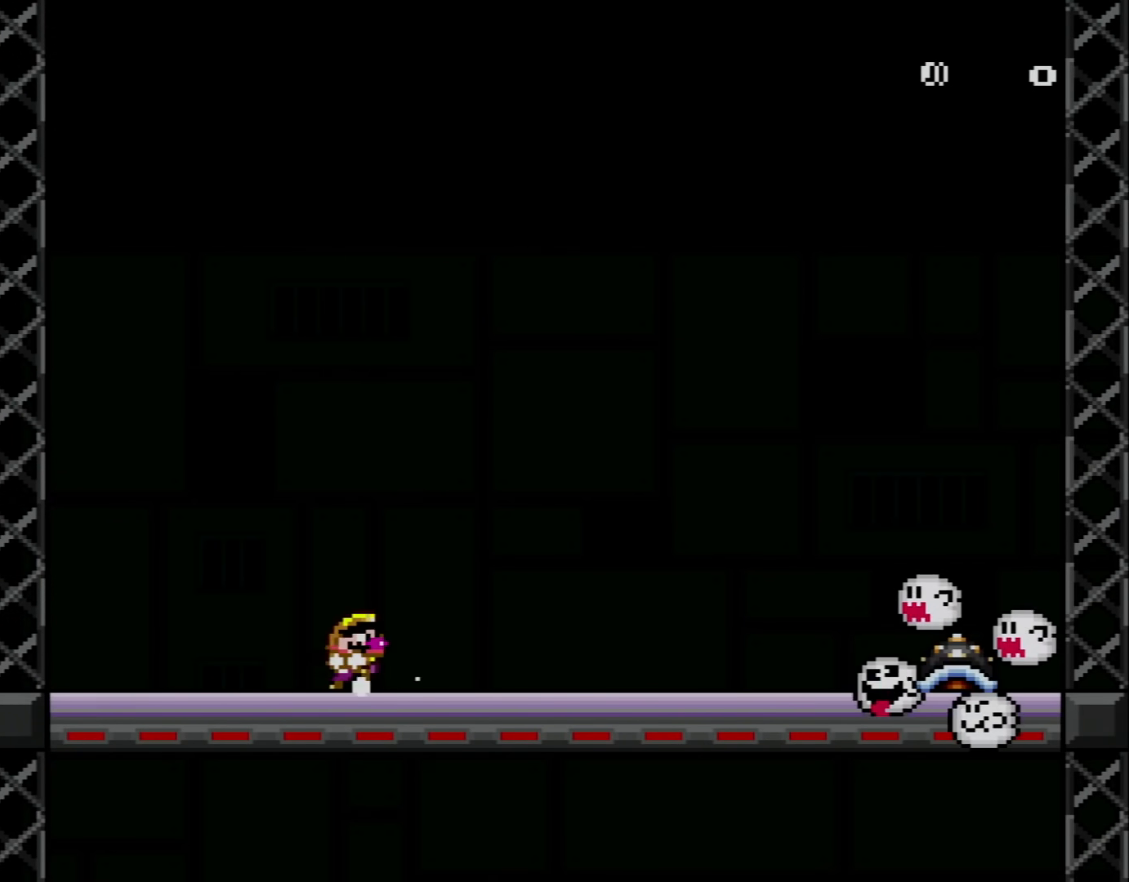
{"buttons": ["Y"], "events": [[50, "DPAD_LEFT", "up"], [50, "DPAD_UP", "down"], [84, "DPAD_RIGHT", "down"], [84, "DPAD_UP", "up"], [234, "DPAD_RIGHT", "up"], [334, "DPAD_DOWN", "down"], [484, "DPAD_DOWN", "up"]]}
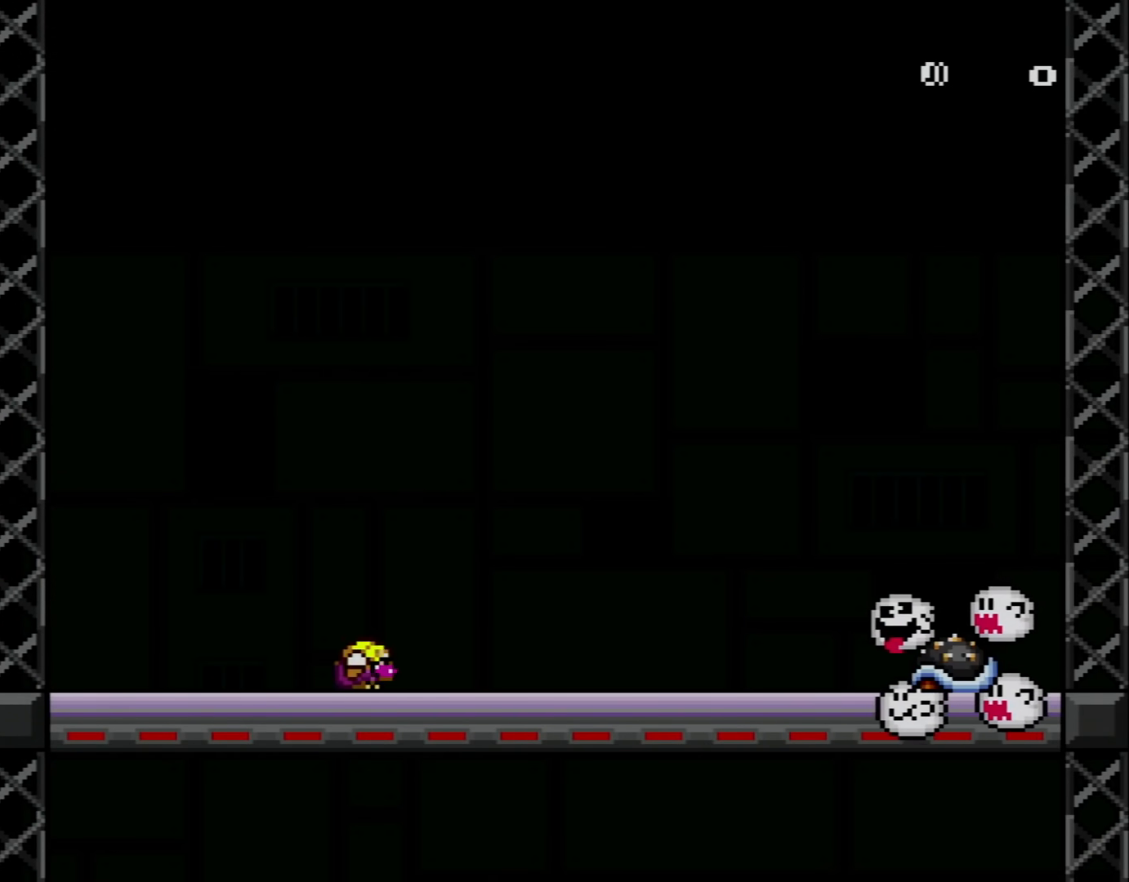
{"buttons": ["Y", "DPAD_DOWN"], "events": [[83, "DPAD_DOWN", "down"], [200, "DPAD_DOWN", "up"], [267, "DPAD_DOWN", "down"], [384, "DPAD_DOWN", "up"], [484, "DPAD_DOWN", "down"]]}
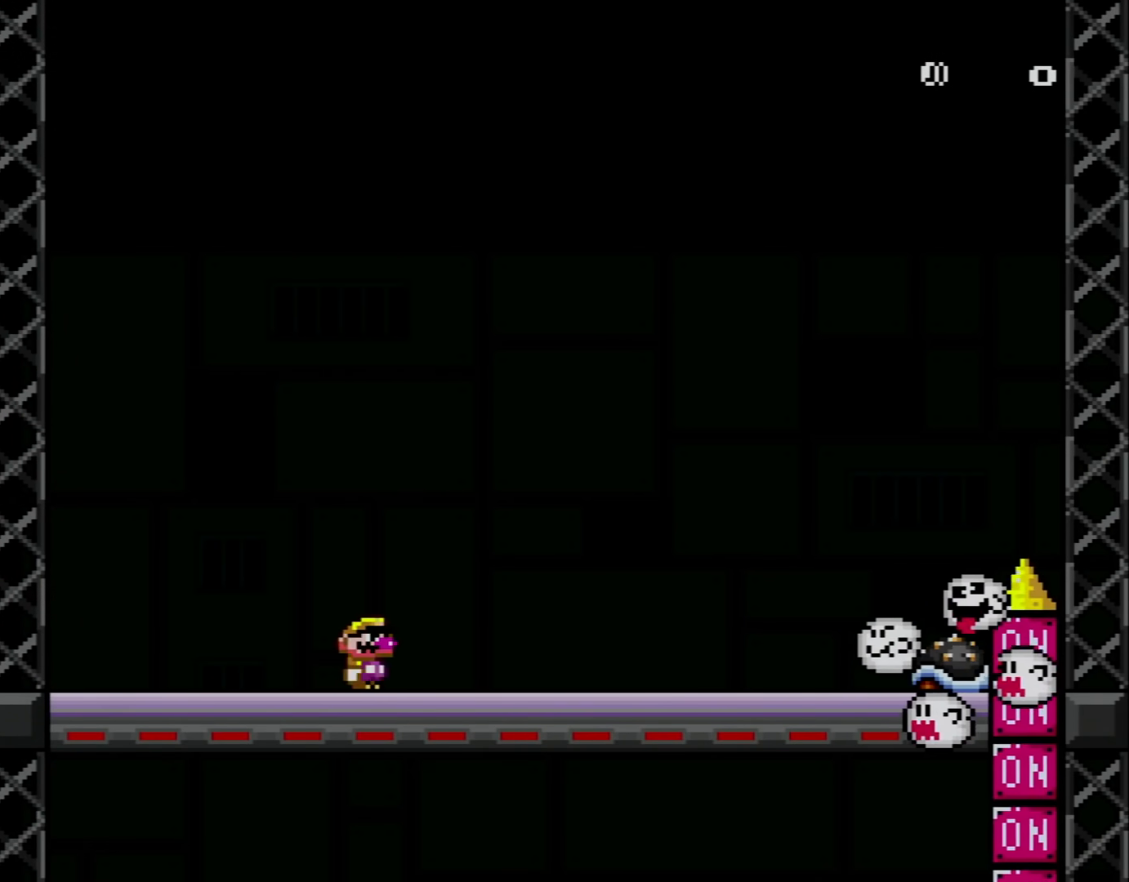
{"buttons": ["Y"], "events": [[84, "DPAD_DOWN", "up"], [201, "DPAD_LEFT", "down"], [417, "DPAD_LEFT", "up"]]}
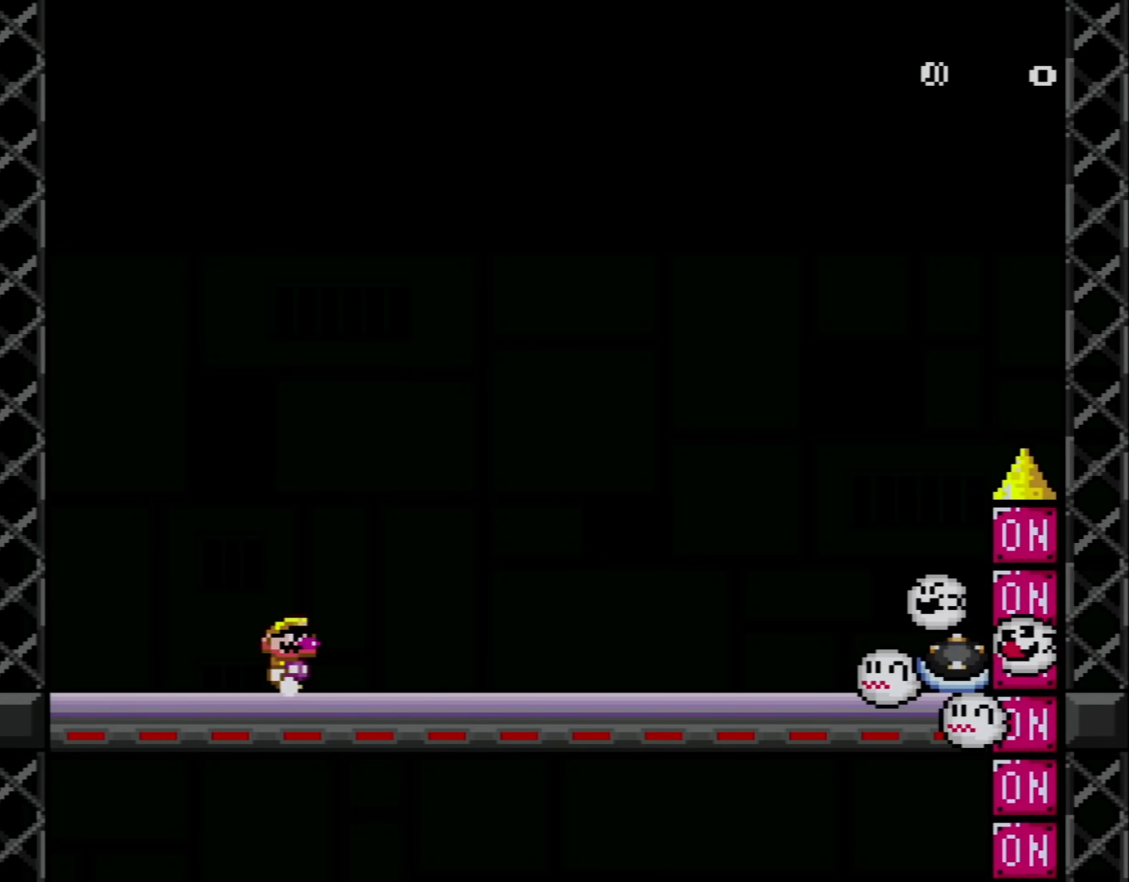
{"buttons": ["Y"], "events": [[34, "DPAD_RIGHT", "down"], [167, "DPAD_RIGHT", "up"], [250, "DPAD_LEFT", "down"], [284, "DPAD_DOWN", "down"], [317, "DPAD_LEFT", "up"], [401, "DPAD_DOWN", "up"]]}
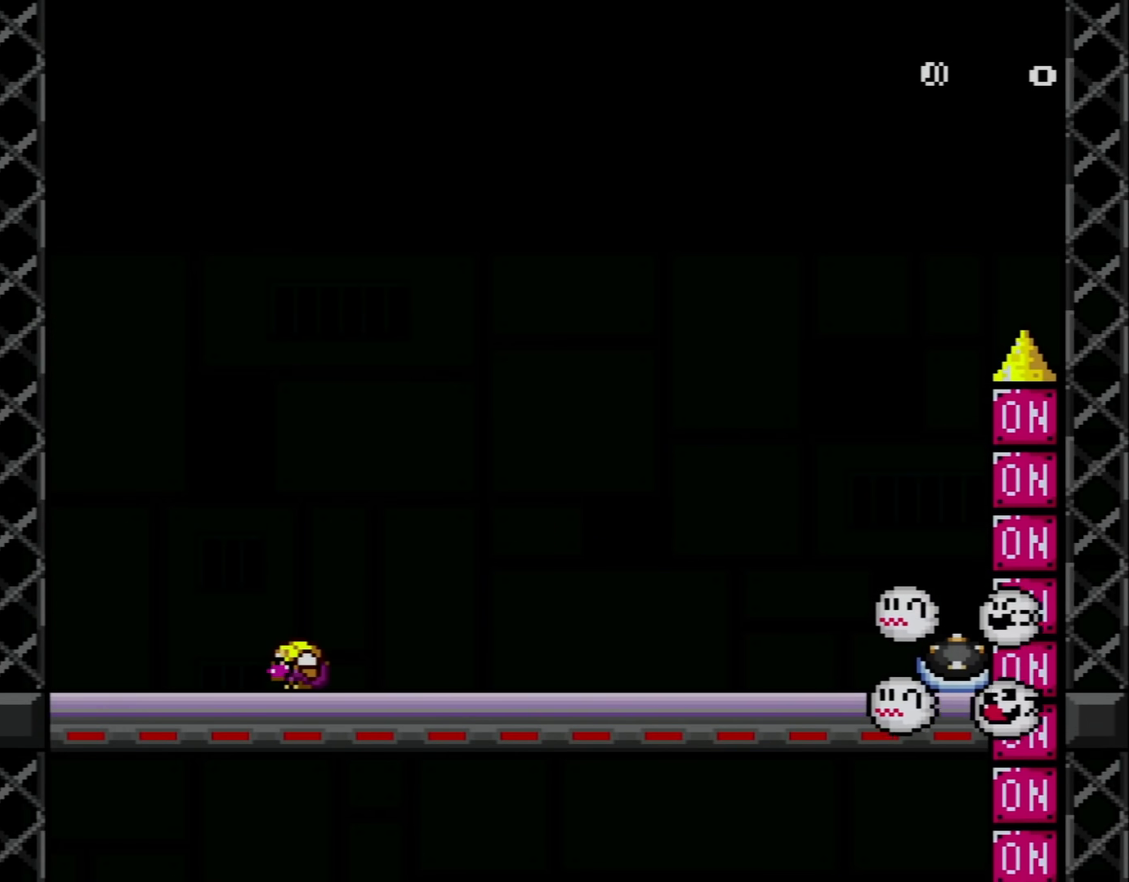
{"buttons": ["Y", "DPAD_DOWN"], "events": [[66, "DPAD_DOWN", "down"], [150, "DPAD_DOWN", "up"], [250, "DPAD_DOWN", "down"], [350, "DPAD_DOWN", "up"], [417, "DPAD_DOWN", "down"]]}
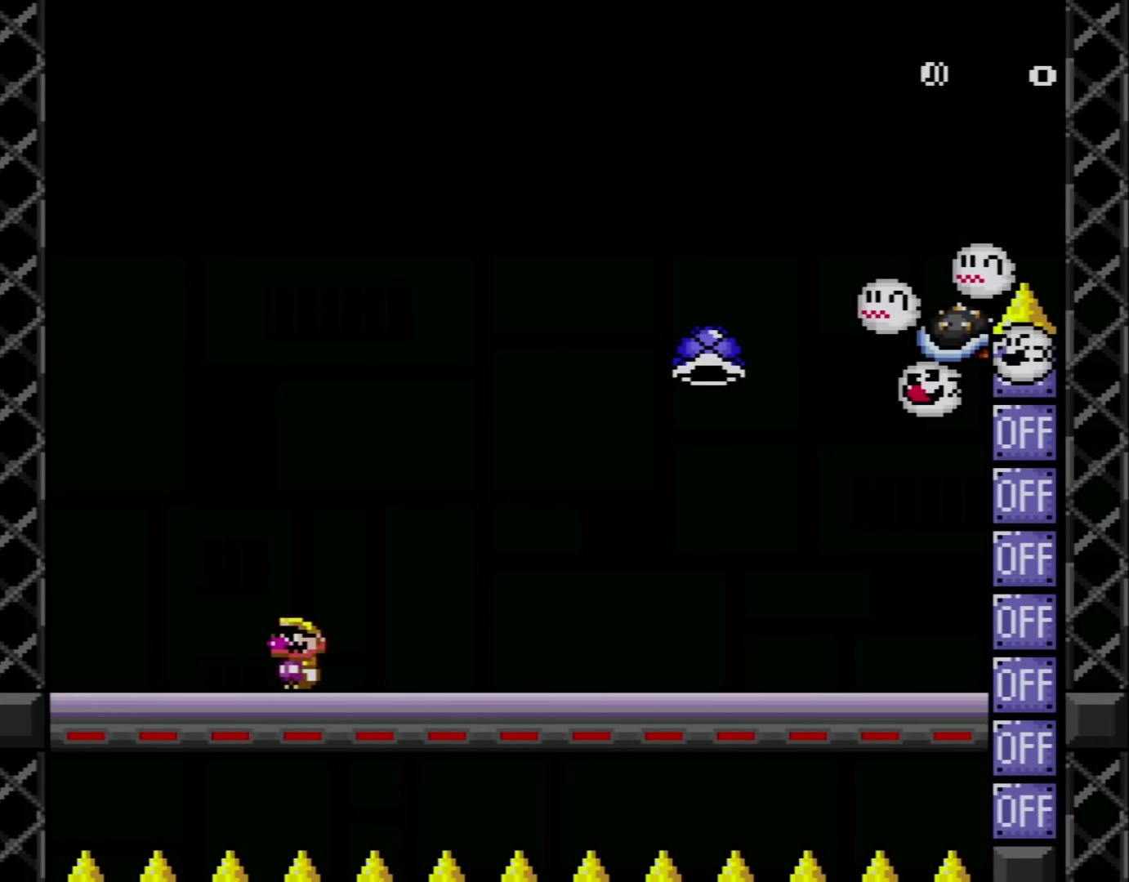
{"buttons": ["Y"], "events": [[67, "DPAD_DOWN", "up"], [150, "DPAD_DOWN", "down"], [217, "DPAD_DOWN", "up"]]}
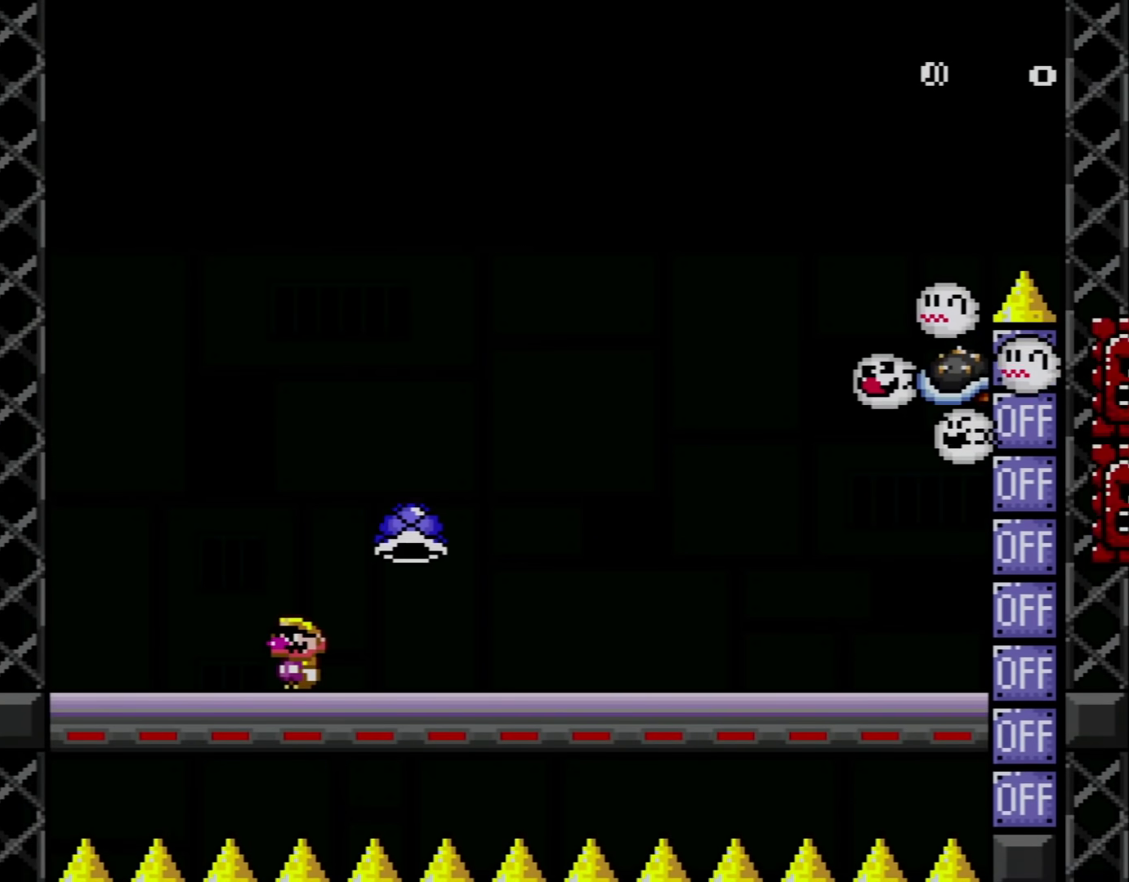
{"buttons": ["Y"], "events": [[83, "DPAD_RIGHT", "down"], [283, "DPAD_RIGHT", "up"], [317, "Y", "up"], [400, "Y", "down"]]}
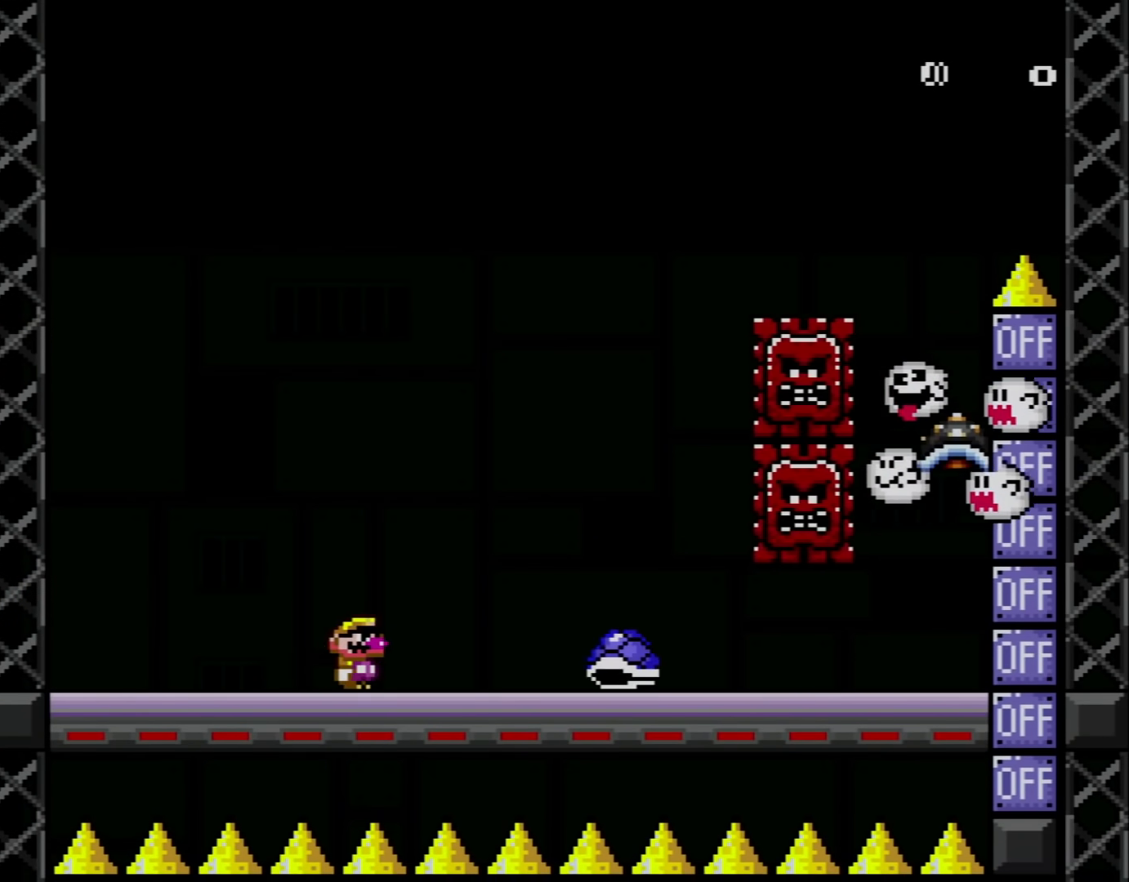
{"buttons": ["Y", "DPAD_DOWN", "DPAD_RIGHT"], "events": [[117, "DPAD_RIGHT", "down"], [501, "DPAD_DOWN", "down"]]}
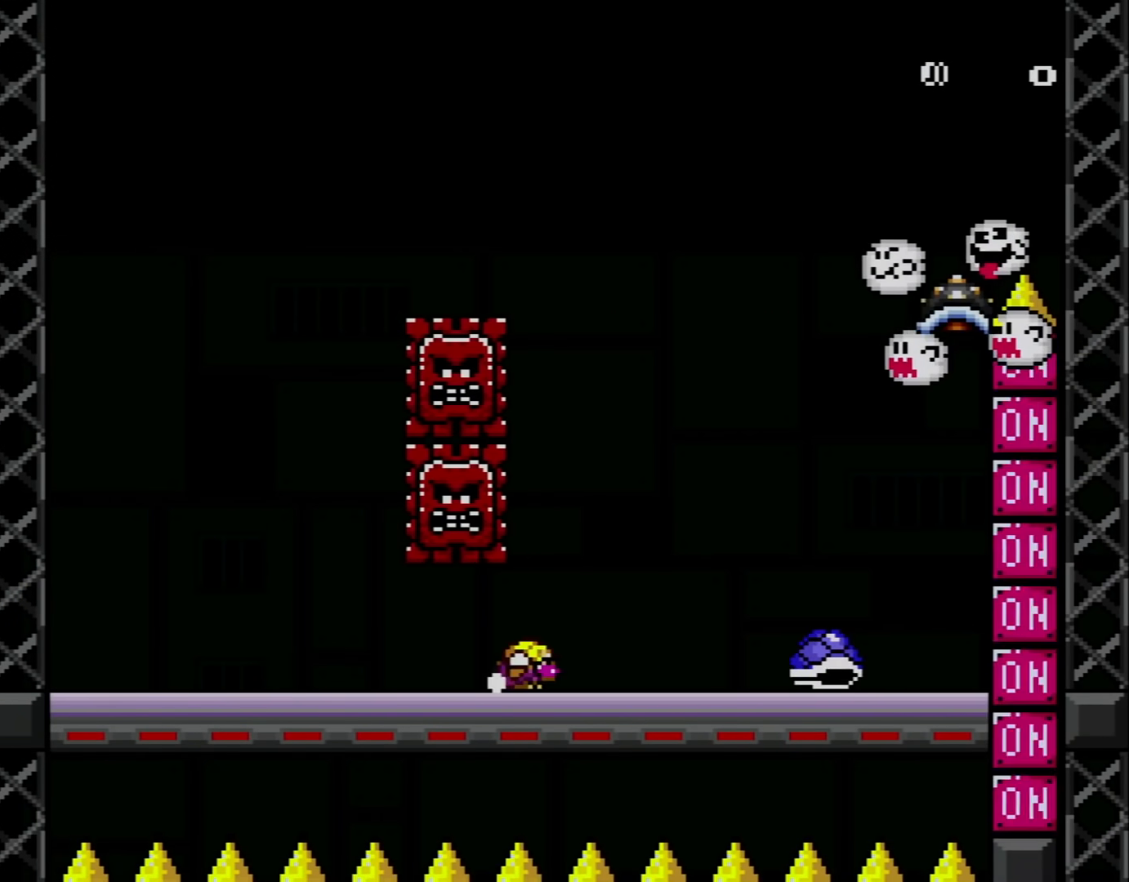
{"buttons": ["Y", "DPAD_RIGHT"], "events": [[66, "DPAD_RIGHT", "up"], [100, "B", "down"], [116, "B", "up"], [150, "DPAD_LEFT", "down"], [183, "DPAD_DOWN", "up"], [467, "DPAD_LEFT", "up"], [467, "DPAD_UP", "down"], [500, "DPAD_RIGHT", "down"], [500, "DPAD_UP", "up"]]}
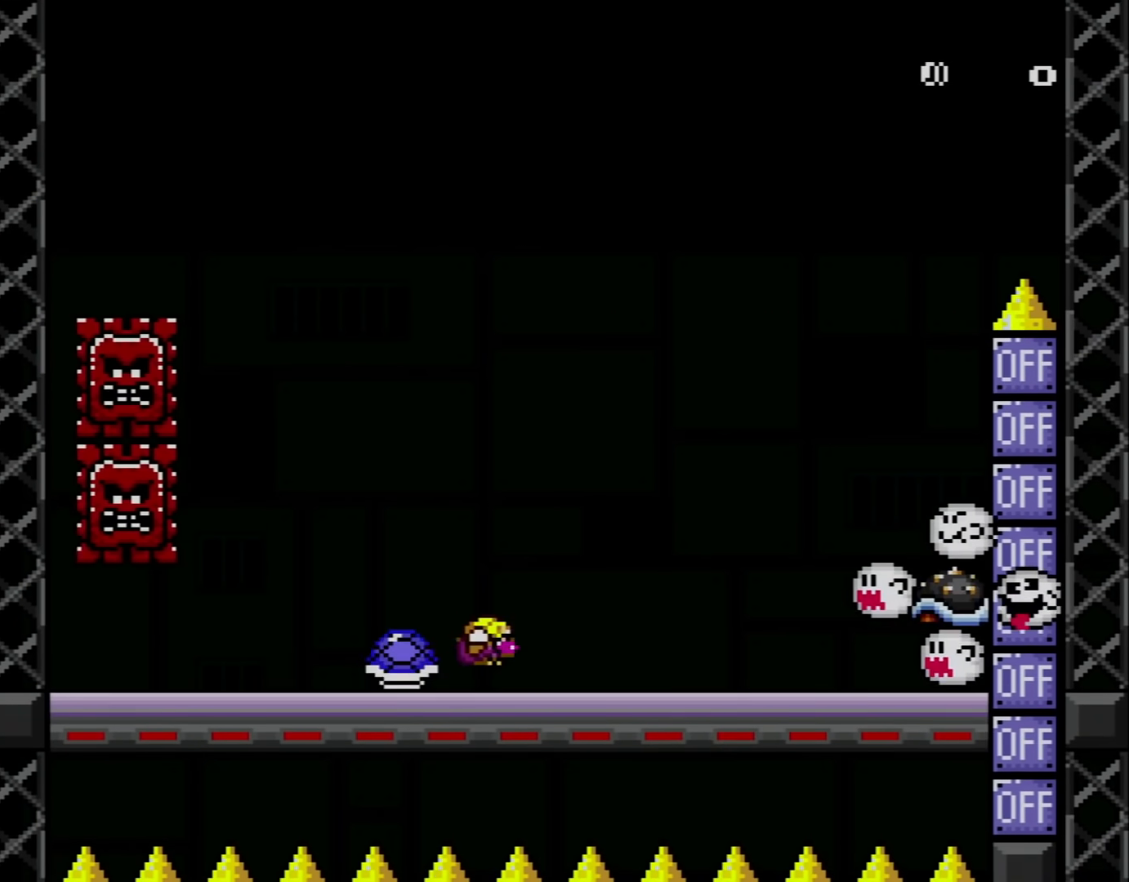
{"buttons": ["Y"], "events": [[150, "DPAD_LEFT", "down"], [150, "DPAD_RIGHT", "up"], [317, "DPAD_DOWN", "down"], [317, "DPAD_LEFT", "up"], [367, "B", "down"], [434, "B", "up"], [501, "DPAD_DOWN", "up"]]}
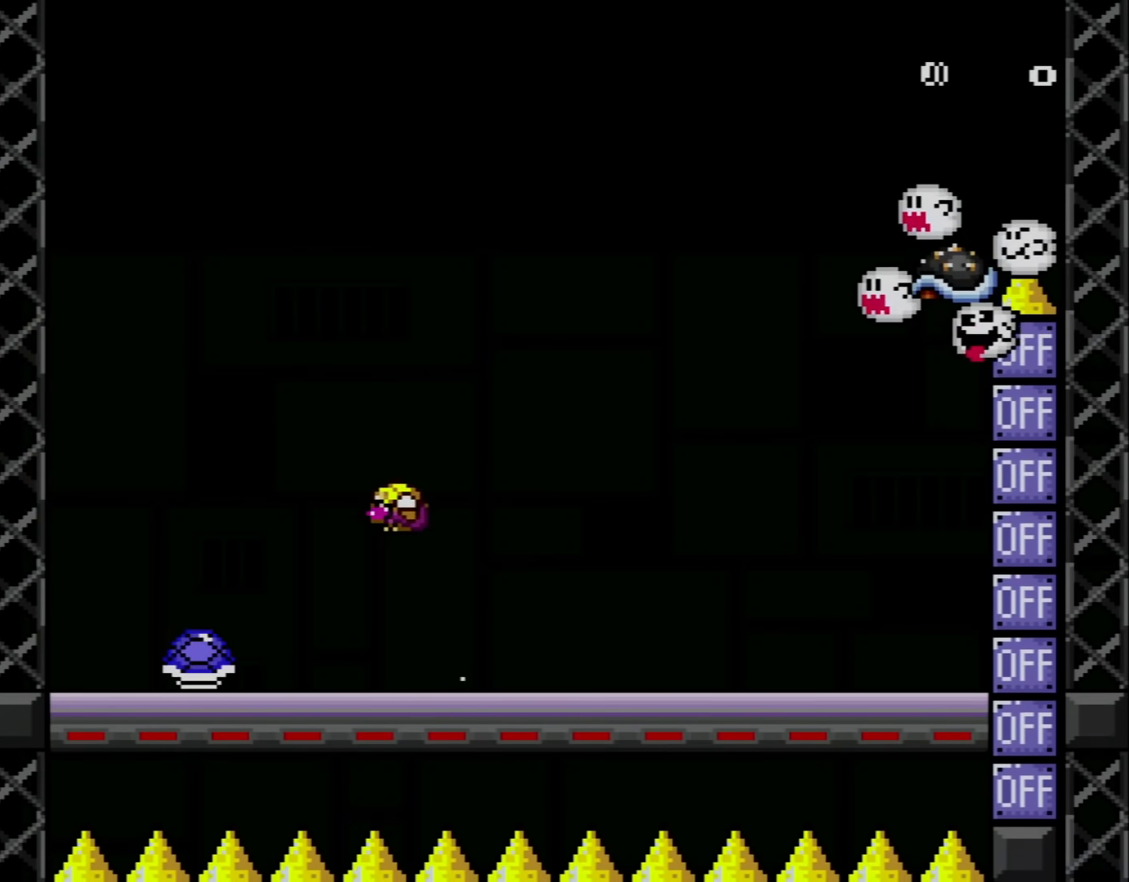
{"buttons": ["Y", "DPAD_LEFT"], "events": [[150, "DPAD_RIGHT", "down"], [367, "DPAD_RIGHT", "up"], [433, "DPAD_LEFT", "down"]]}
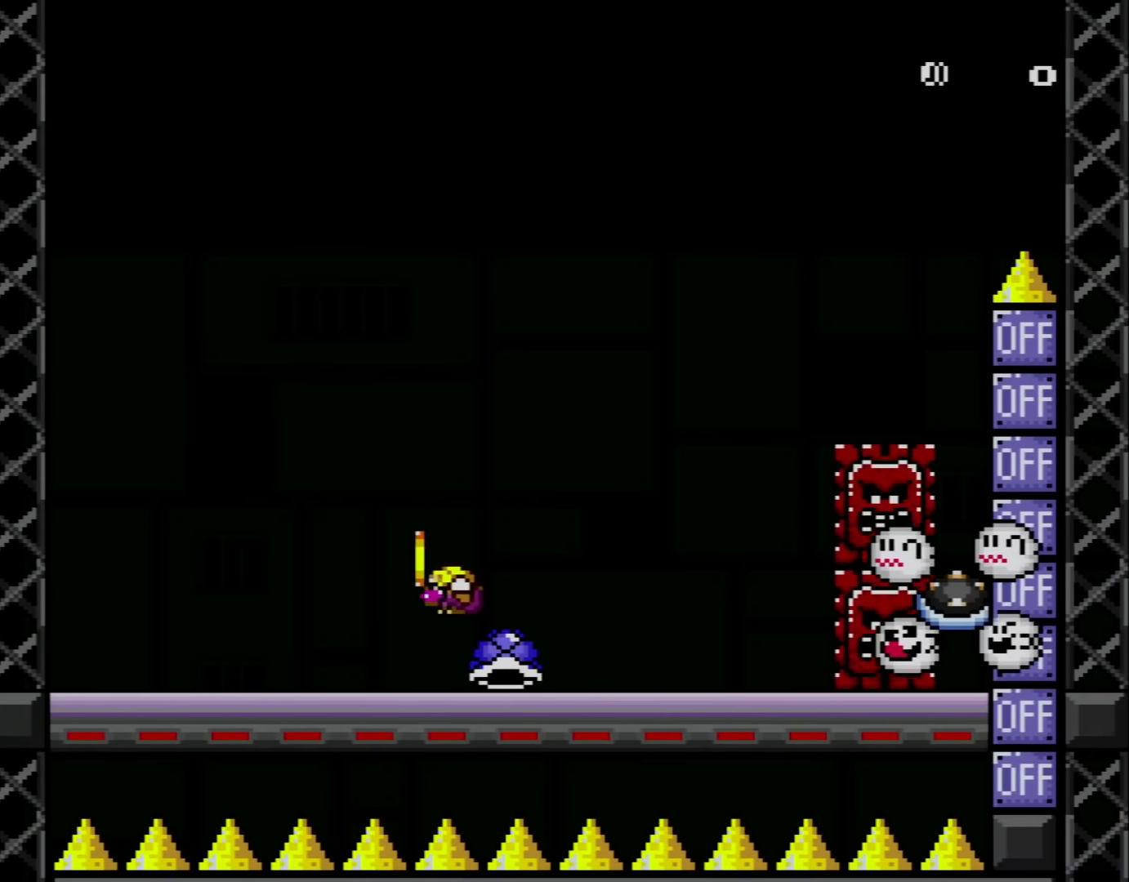
{"buttons": ["B", "Y", "DPAD_LEFT"], "events": [[67, "DPAD_UP", "down"], [150, "DPAD_LEFT", "up"], [150, "DPAD_UP", "up"], [184, "DPAD_RIGHT", "down"], [284, "DPAD_LEFT", "down"], [284, "DPAD_RIGHT", "up"], [501, "B", "down"]]}
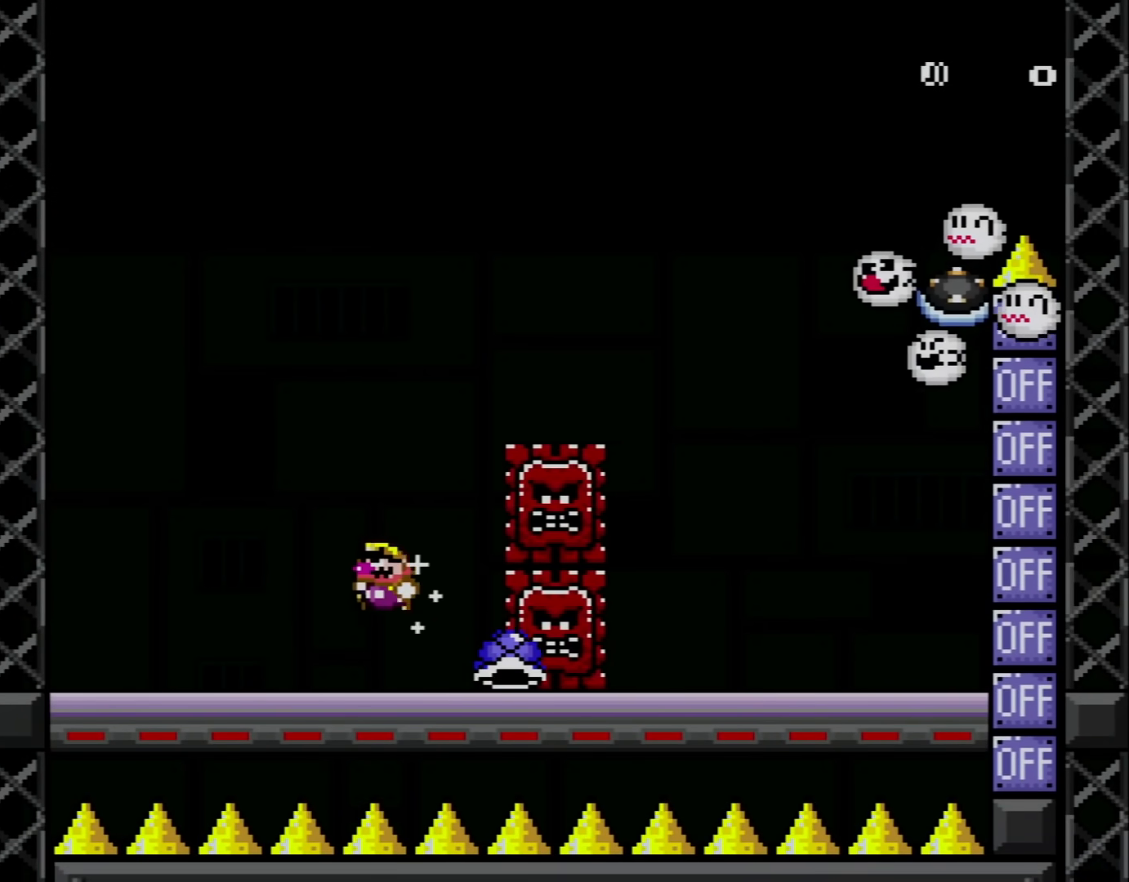
{"buttons": ["Y", "DPAD_RIGHT"], "events": [[33, "DPAD_UP", "down"], [116, "DPAD_LEFT", "up"], [150, "DPAD_RIGHT", "down"], [150, "DPAD_UP", "up"], [500, "B", "up"]]}
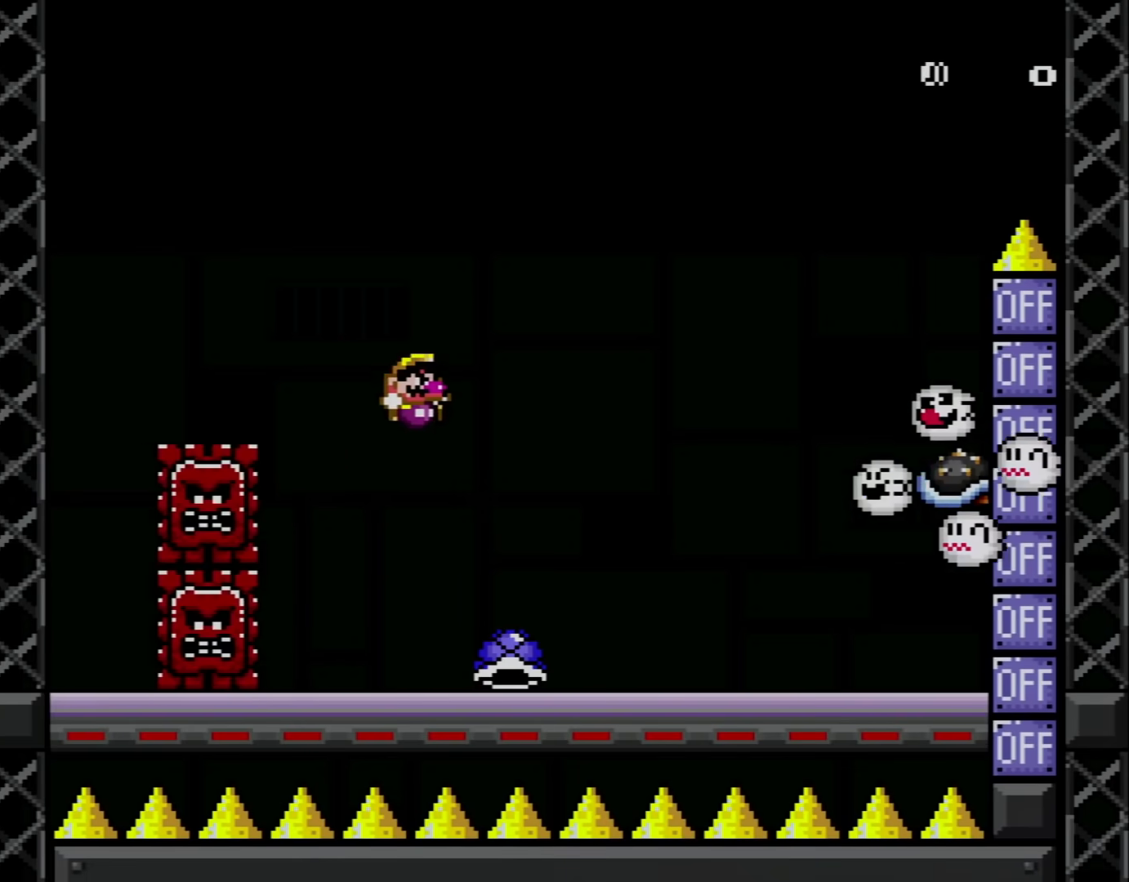
{"buttons": [], "events": [[184, "DPAD_RIGHT", "up"], [184, "DPAD_UP", "down"], [217, "DPAD_LEFT", "down"], [217, "DPAD_UP", "up"], [334, "DPAD_UP", "down"], [367, "DPAD_LEFT", "up"], [367, "DPAD_UP", "up"], [401, "DPAD_RIGHT", "down"], [467, "Y", "up"], [501, "DPAD_RIGHT", "up"]]}
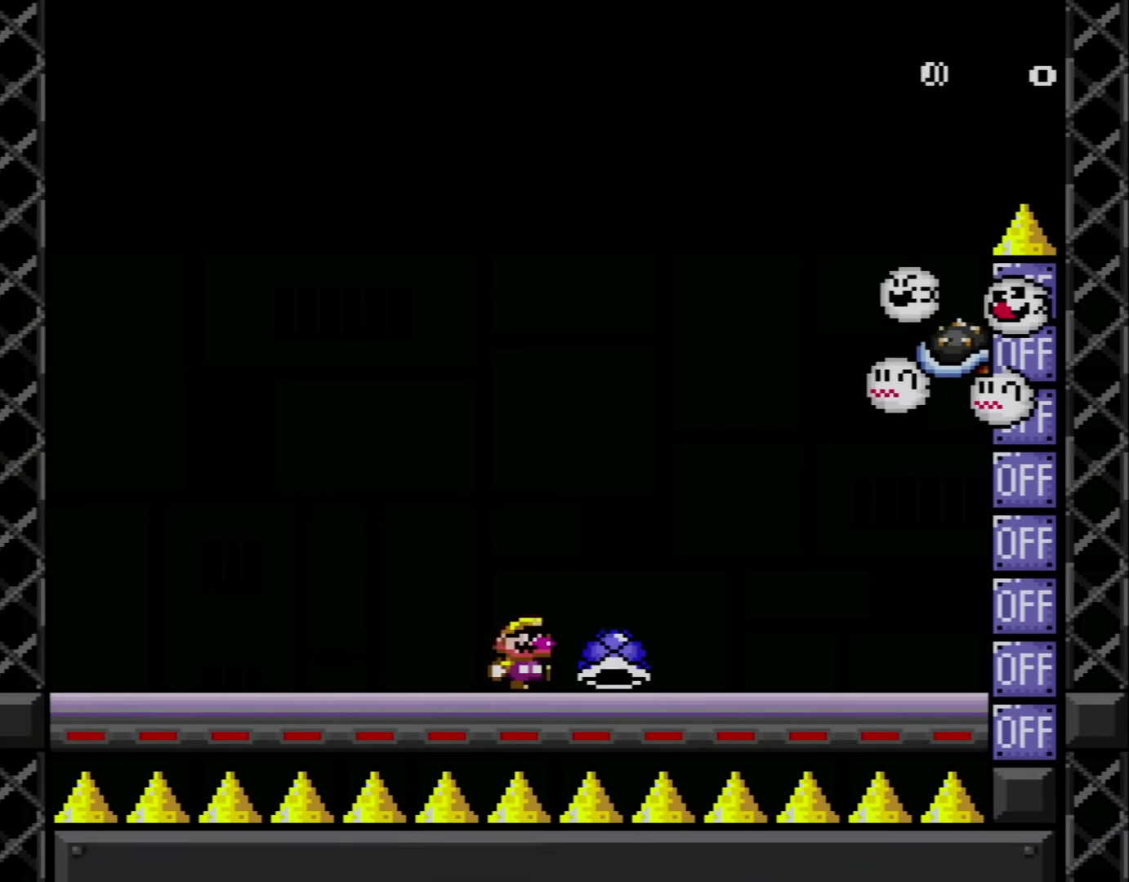
{"buttons": ["Y", "DPAD_LEFT"], "events": [[50, "Y", "down"], [183, "DPAD_LEFT", "down"], [250, "DPAD_UP", "down"], [367, "DPAD_UP", "up"]]}